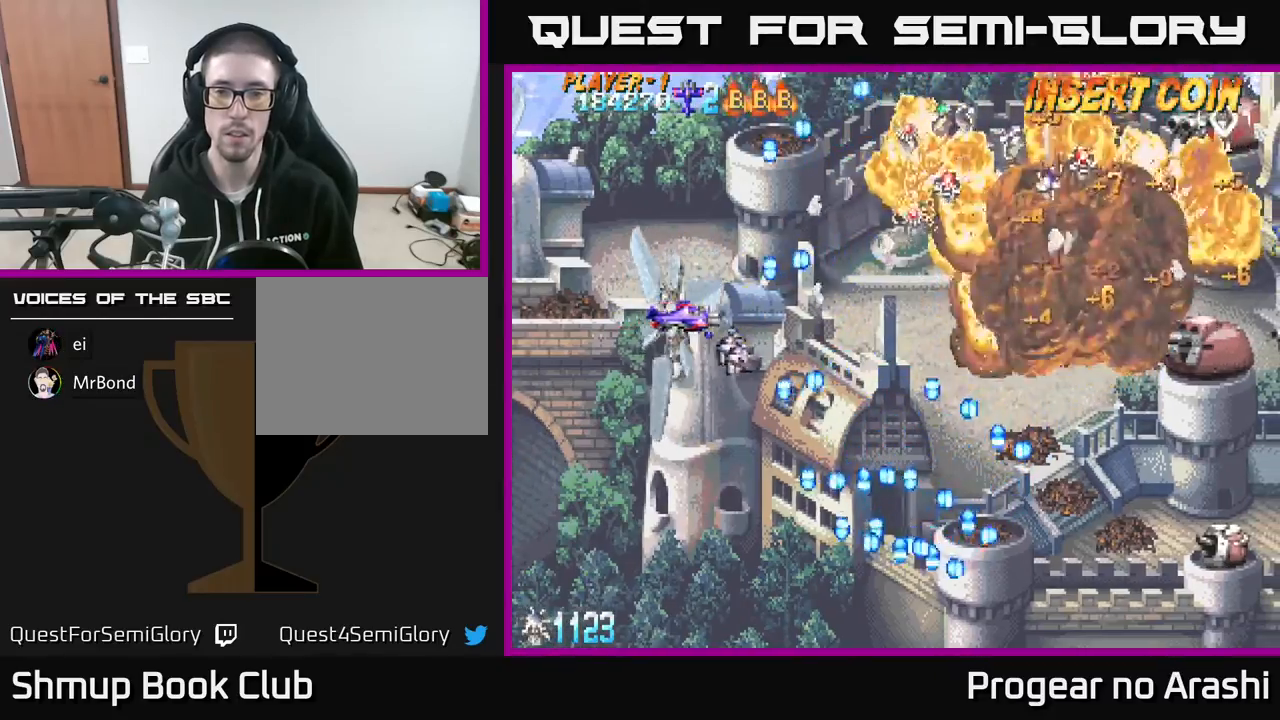
Gameplay with a controller (Xbox layout); each line is a JSON object with the inputs held at the frame after it. "events" lists button and stick changes between this image and that frame as [ms after this image, input, new state], when the widget could be followed in between. Not read: right_stick.
{"buttons": ["A", "DPAD_UP"], "left_stick": "center", "events": [[17, "X", "down"], [200, "A", "down"], [200, "DPAD_DOWN", "down"], [233, "X", "up"], [300, "DPAD_DOWN", "up"], [383, "DPAD_RIGHT", "up"], [383, "DPAD_UP", "down"]]}
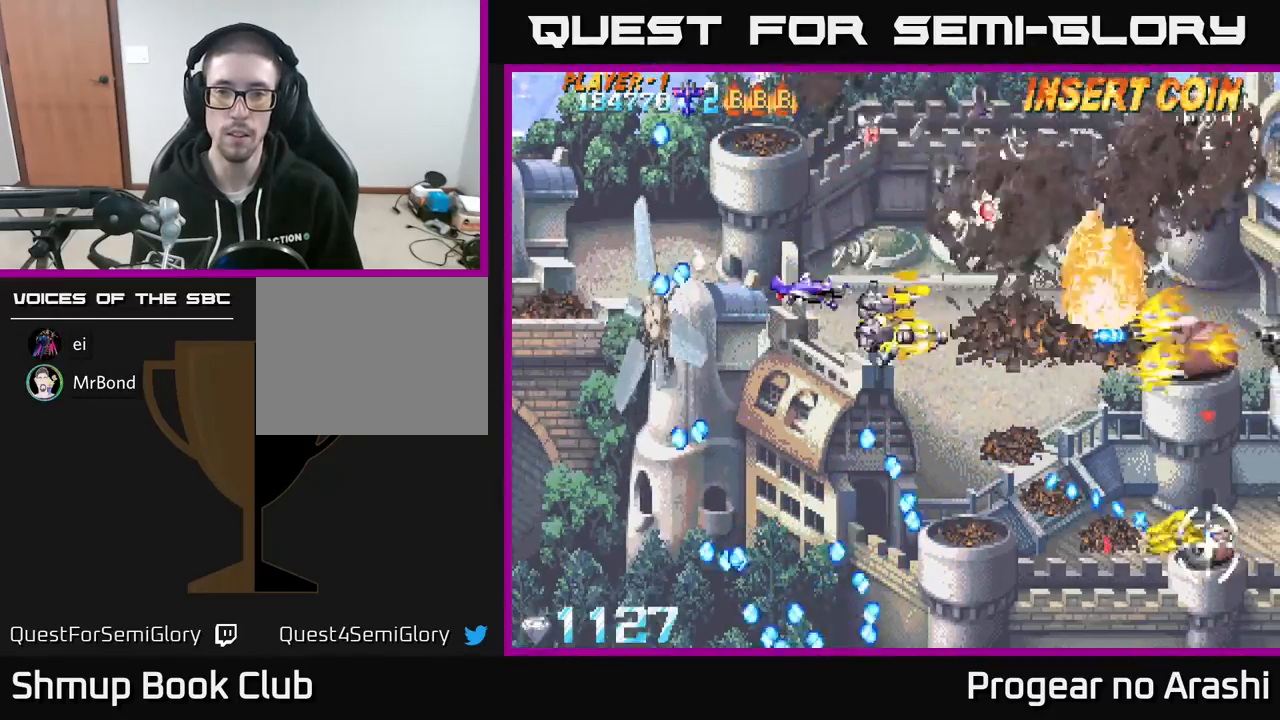
{"buttons": ["X", "DPAD_DOWN"], "left_stick": "center", "events": [[167, "X", "down"], [200, "A", "up"], [400, "DPAD_LEFT", "down"], [417, "DPAD_LEFT", "up"], [433, "DPAD_UP", "up"], [483, "DPAD_DOWN", "down"]]}
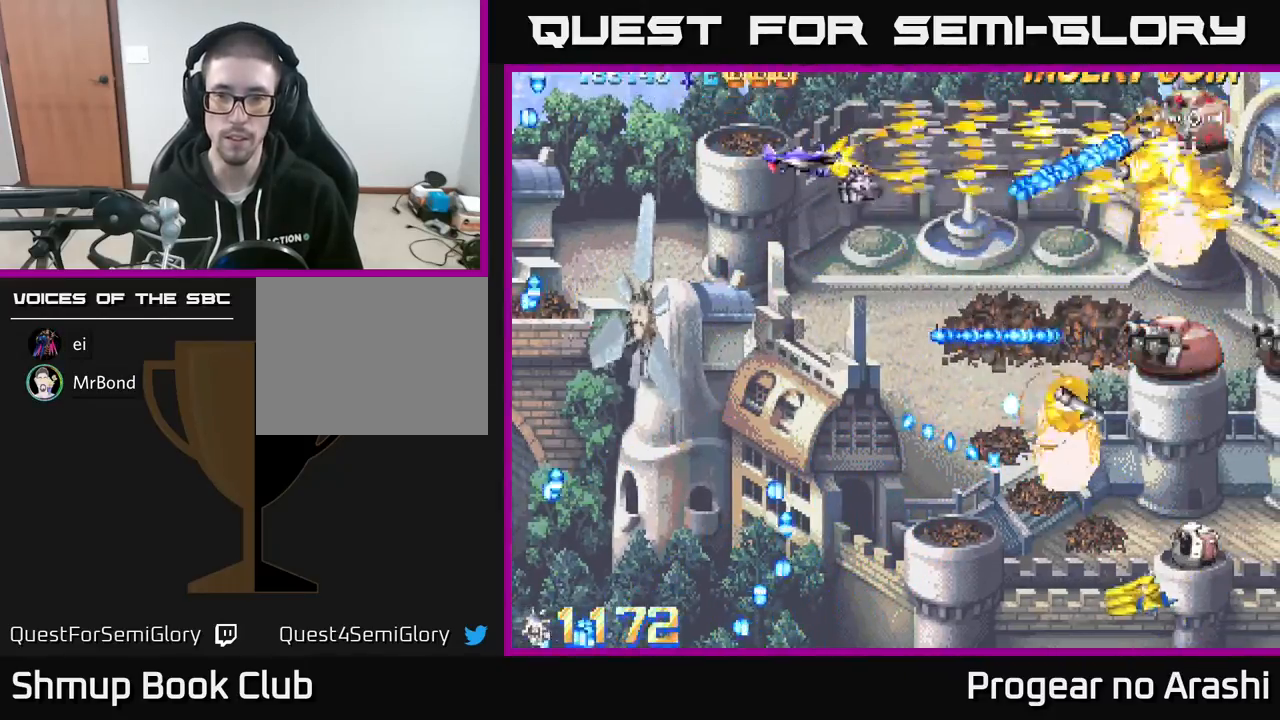
{"buttons": ["A", "DPAD_UP"], "left_stick": "center", "events": [[83, "DPAD_LEFT", "down"], [333, "DPAD_DOWN", "up"], [400, "DPAD_UP", "down"], [433, "A", "down"], [467, "DPAD_LEFT", "up"], [467, "X", "up"]]}
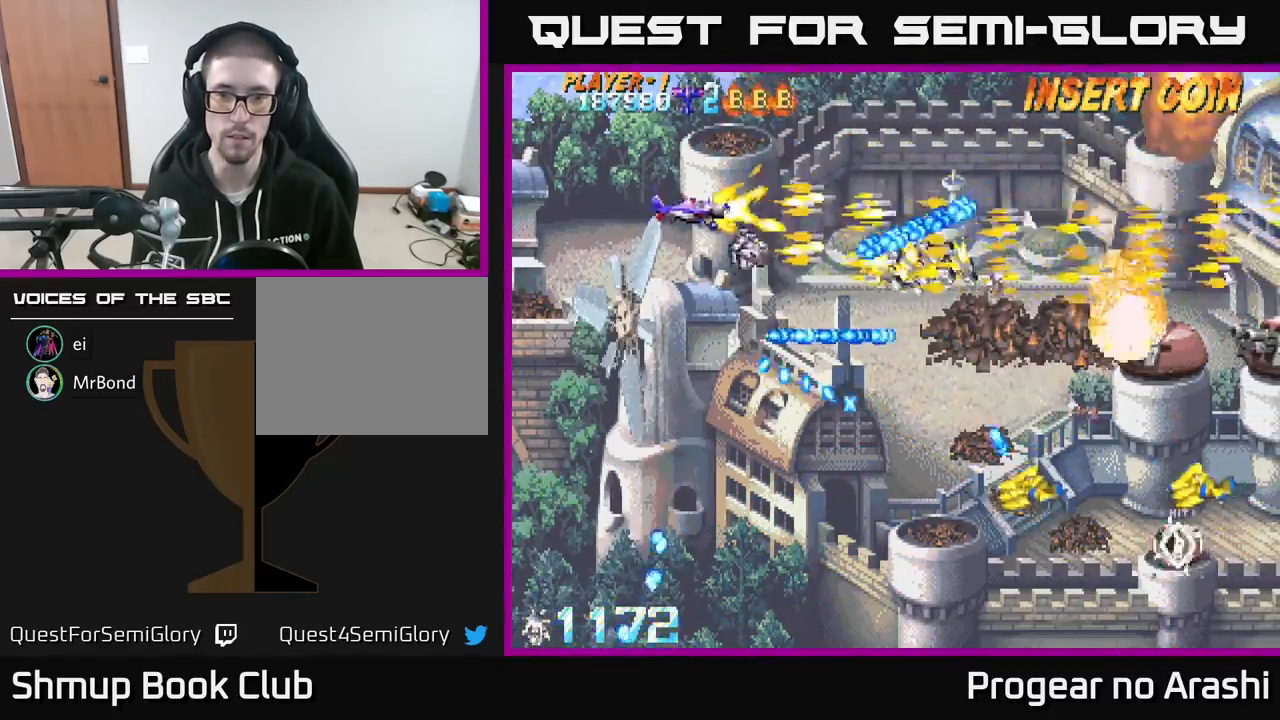
{"buttons": ["X", "DPAD_DOWN"], "left_stick": "center", "events": [[133, "DPAD_RIGHT", "down"], [317, "X", "down"], [350, "DPAD_UP", "up"], [367, "A", "up"], [400, "DPAD_DOWN", "down"], [417, "DPAD_RIGHT", "up"]]}
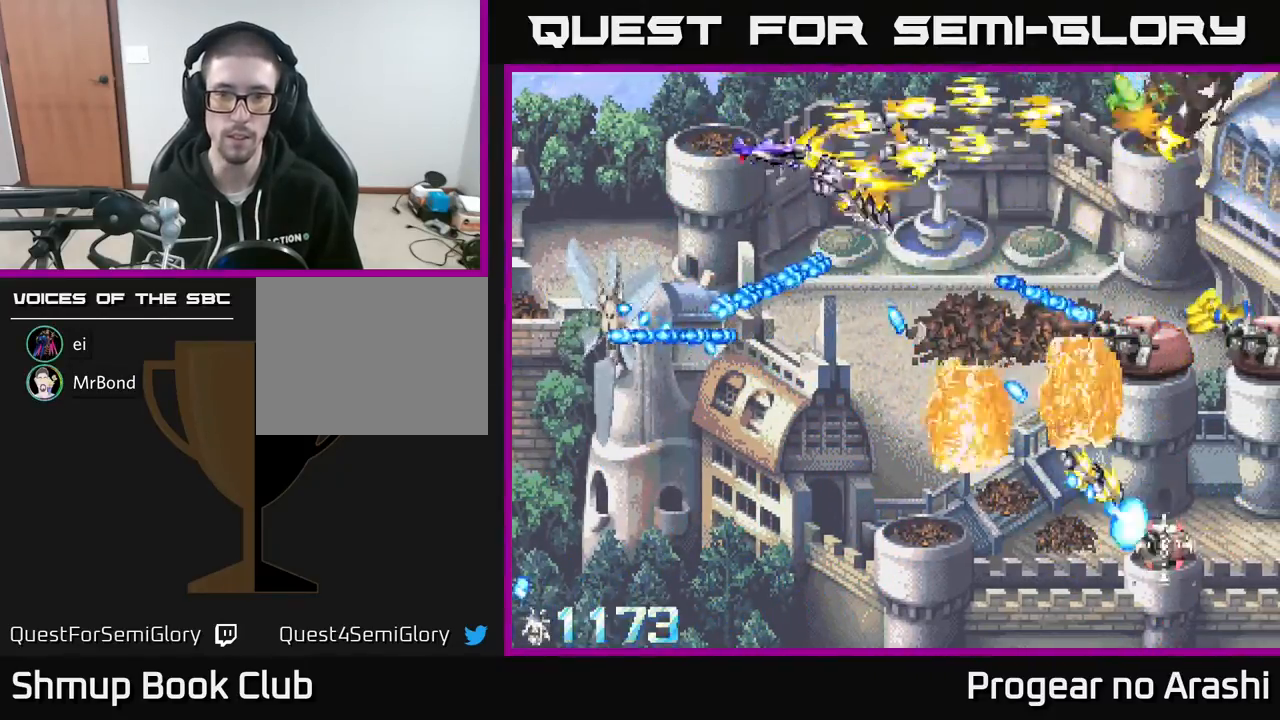
{"buttons": ["A", "DPAD_DOWN", "DPAD_LEFT"], "left_stick": "center", "events": [[17, "DPAD_LEFT", "down"], [67, "DPAD_DOWN", "up"], [83, "A", "down"], [100, "X", "up"], [283, "DPAD_DOWN", "down"], [317, "DPAD_LEFT", "up"], [383, "DPAD_RIGHT", "down"], [433, "DPAD_RIGHT", "up"], [500, "DPAD_LEFT", "down"]]}
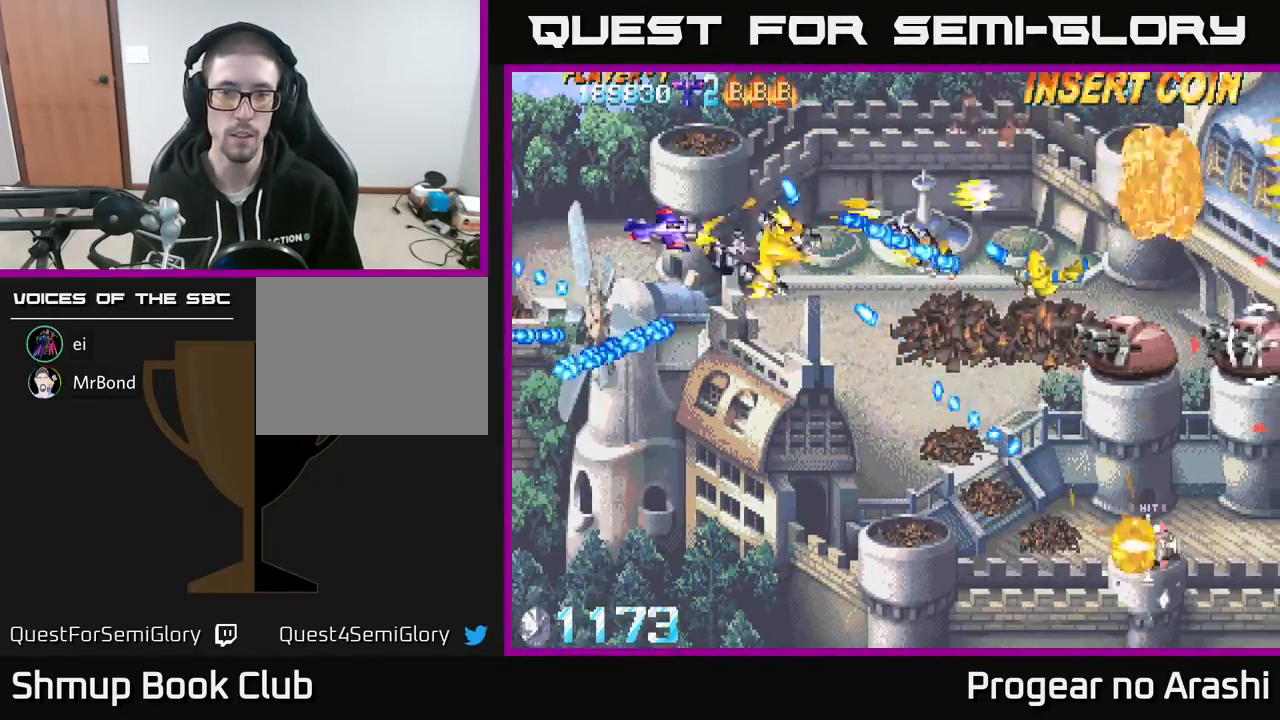
{"buttons": ["A", "X", "DPAD_DOWN"], "left_stick": "center", "events": [[67, "DPAD_LEFT", "up"], [467, "X", "down"]]}
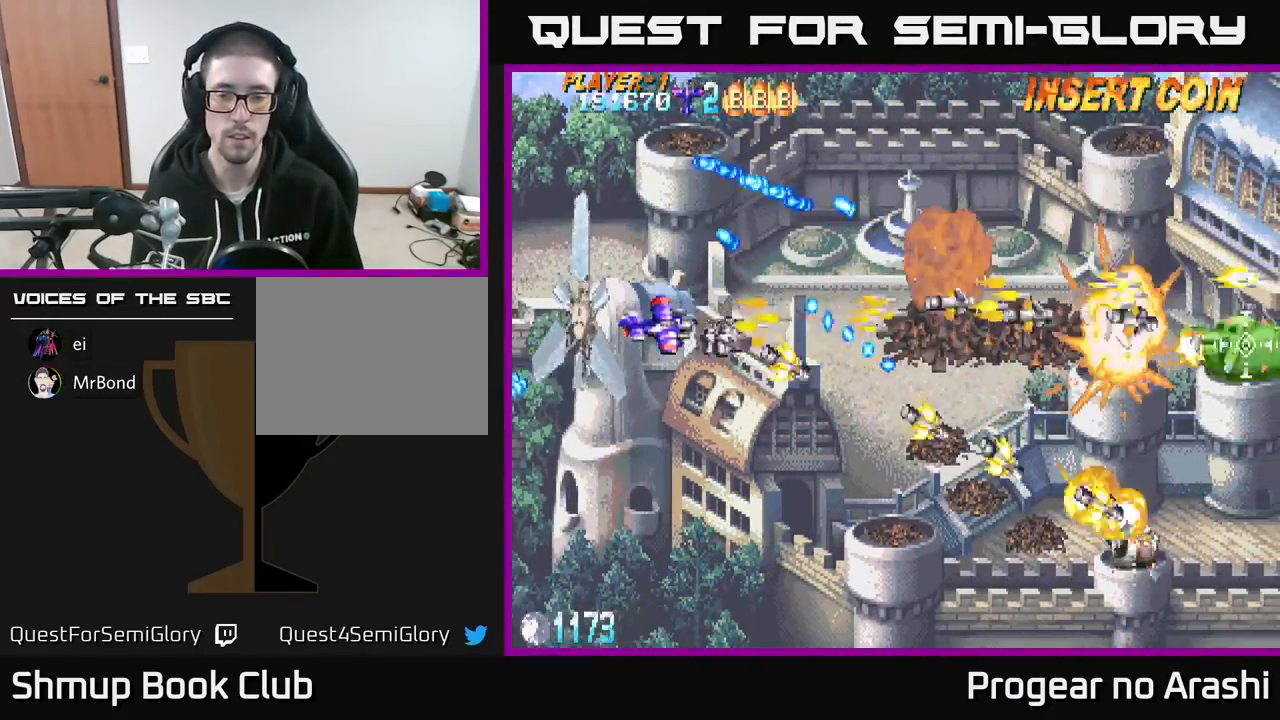
{"buttons": ["X"], "left_stick": "center", "events": [[33, "DPAD_RIGHT", "down"], [50, "A", "up"], [450, "DPAD_DOWN", "up"], [500, "DPAD_RIGHT", "up"]]}
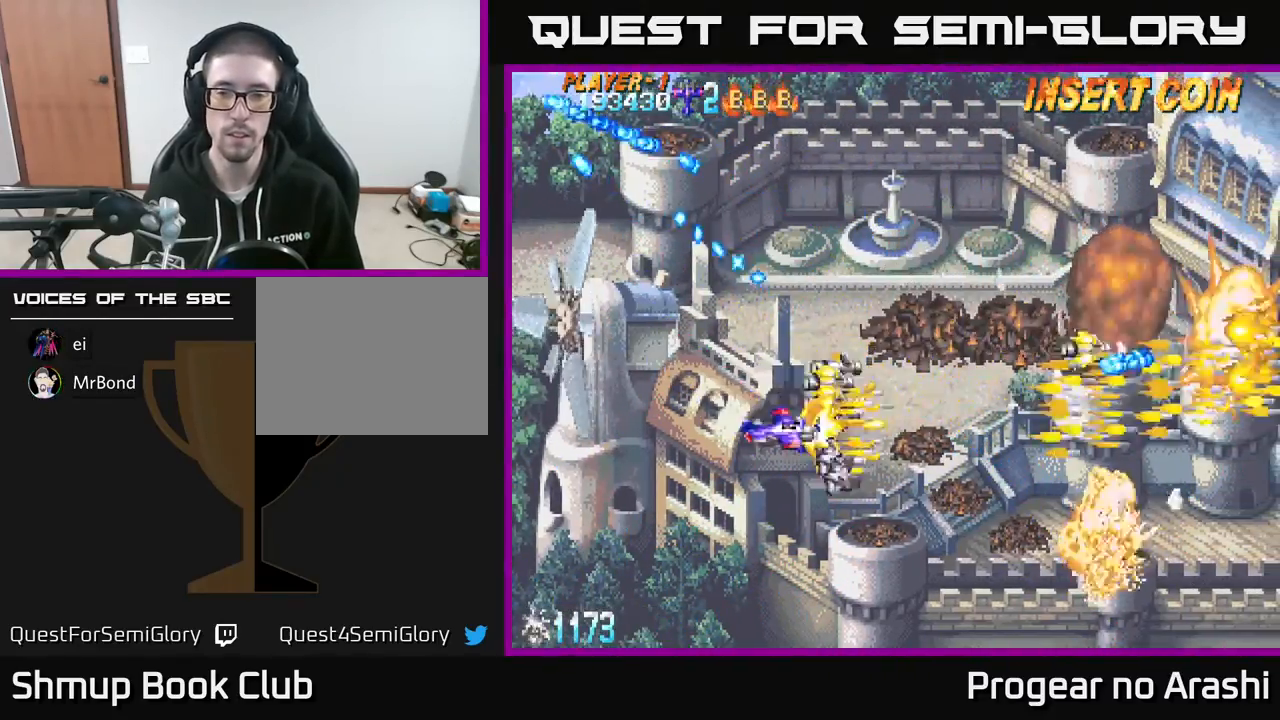
{"buttons": ["A", "DPAD_UP", "DPAD_RIGHT"], "left_stick": "center", "events": [[17, "DPAD_UP", "down"], [167, "X", "up"], [250, "A", "down"], [483, "DPAD_RIGHT", "down"]]}
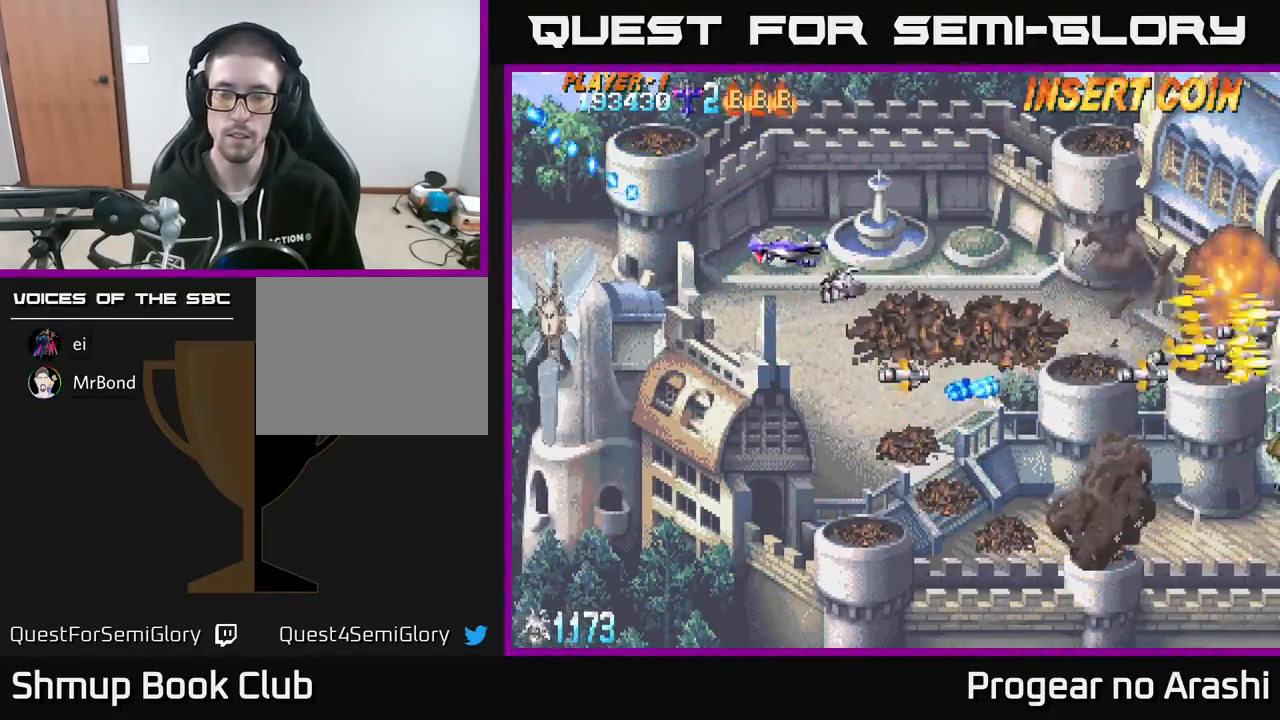
{"buttons": ["X", "DPAD_DOWN"], "left_stick": "center", "events": [[33, "DPAD_UP", "up"], [67, "X", "down"], [117, "A", "up"], [200, "DPAD_RIGHT", "up"], [200, "DPAD_UP", "down"], [300, "DPAD_LEFT", "down"], [450, "DPAD_LEFT", "up"], [450, "DPAD_UP", "up"], [500, "DPAD_DOWN", "down"]]}
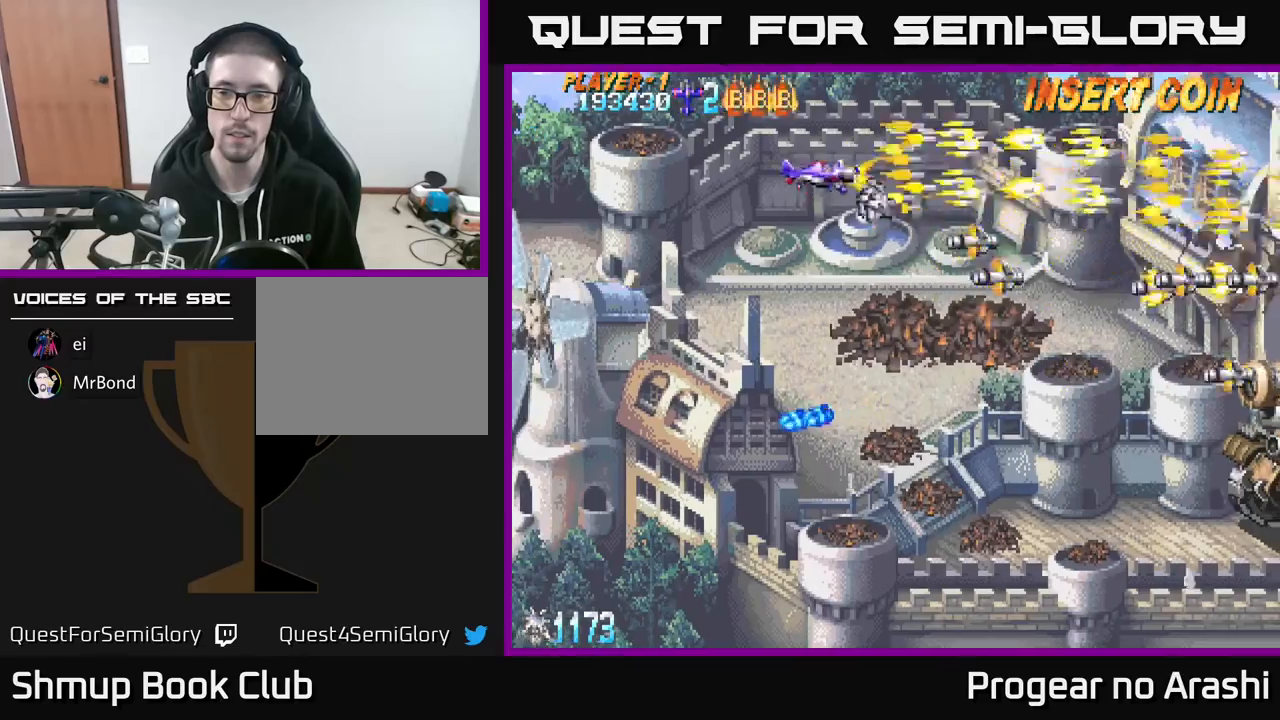
{"buttons": ["X", "DPAD_DOWN", "DPAD_RIGHT"], "left_stick": "center", "events": [[83, "A", "down"], [100, "X", "up"], [217, "DPAD_RIGHT", "down"], [350, "X", "down"], [383, "A", "up"]]}
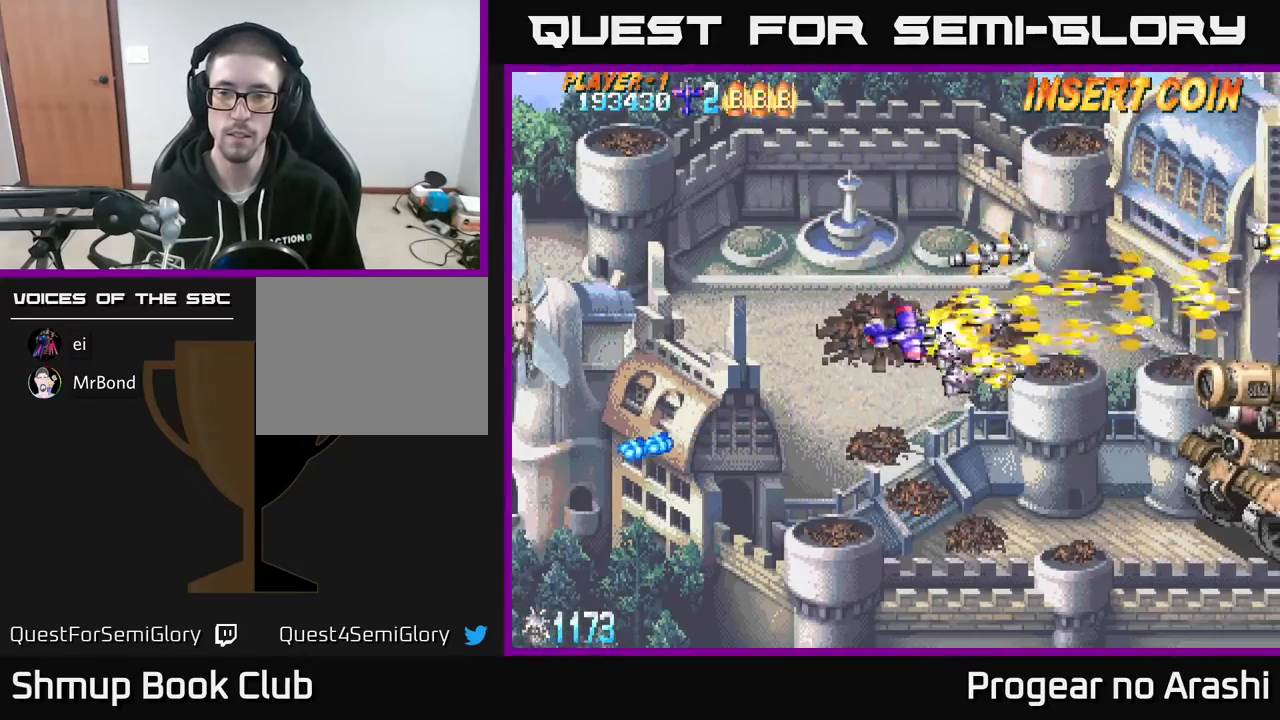
{"buttons": ["X"], "left_stick": "center", "events": [[383, "DPAD_DOWN", "up"], [400, "DPAD_RIGHT", "up"]]}
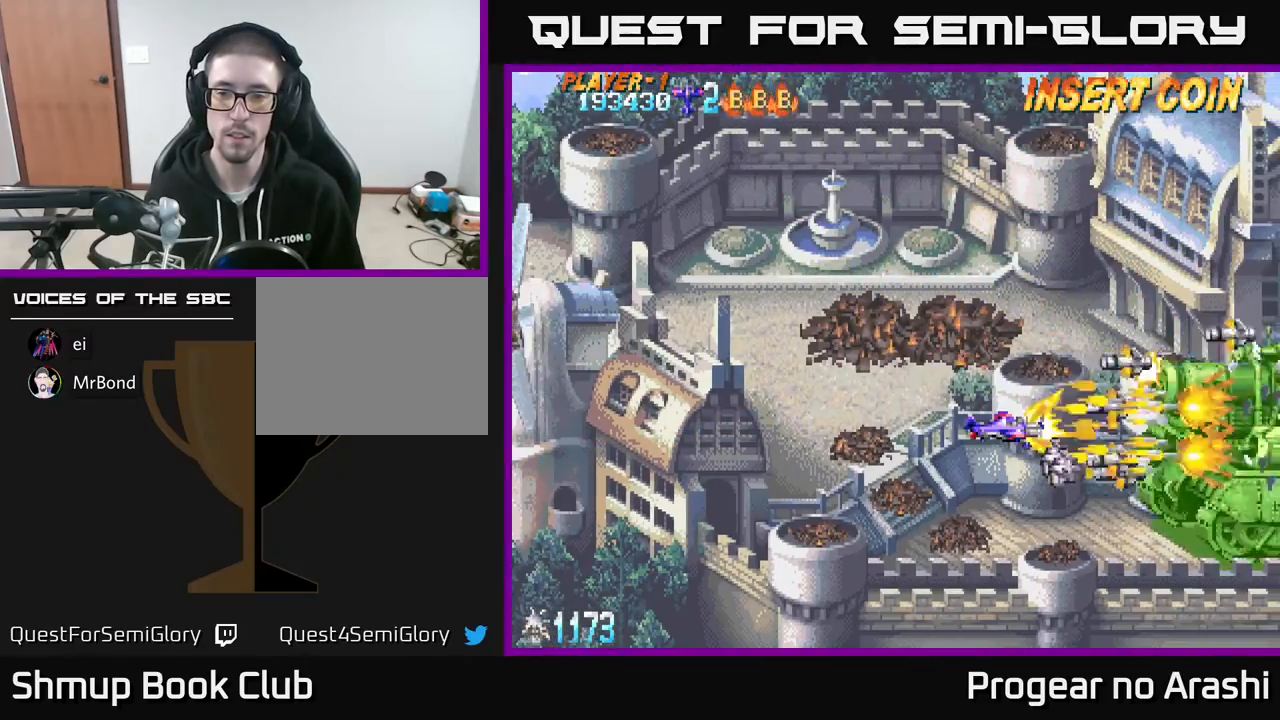
{"buttons": ["A"], "left_stick": "center", "events": [[200, "A", "down"], [250, "X", "up"]]}
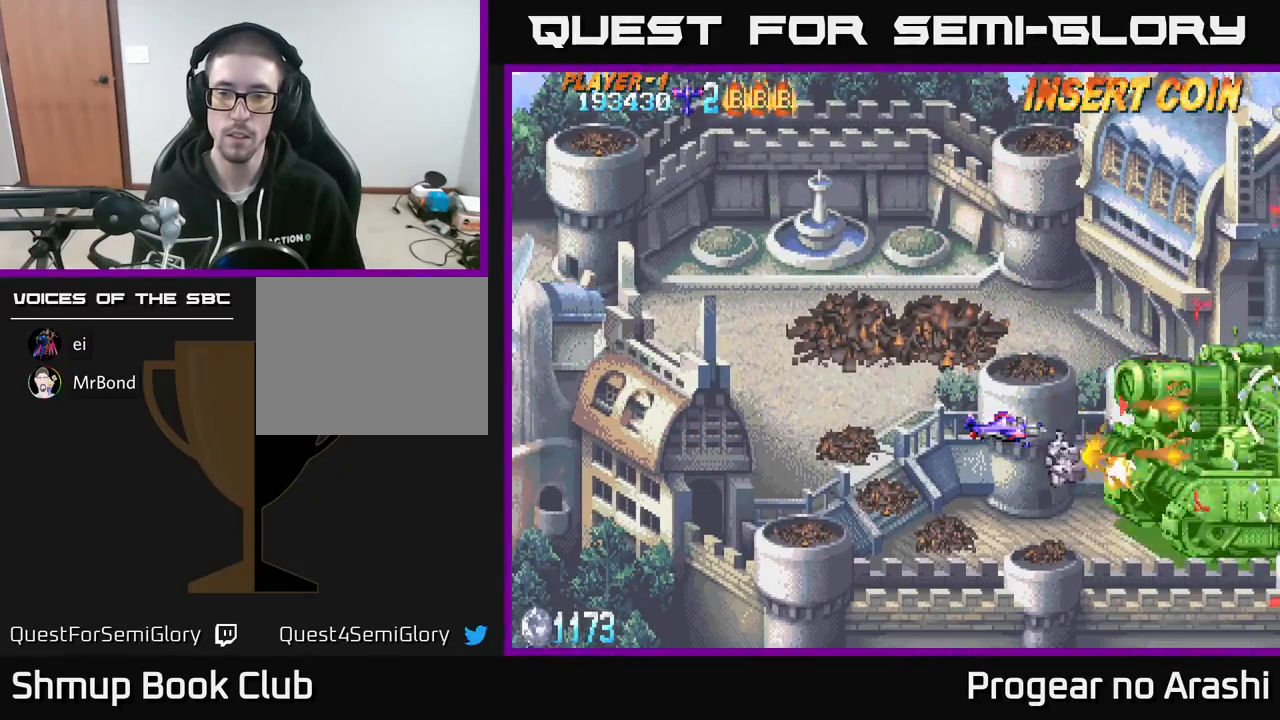
{"buttons": ["A", "X"], "left_stick": "center", "events": [[500, "X", "down"]]}
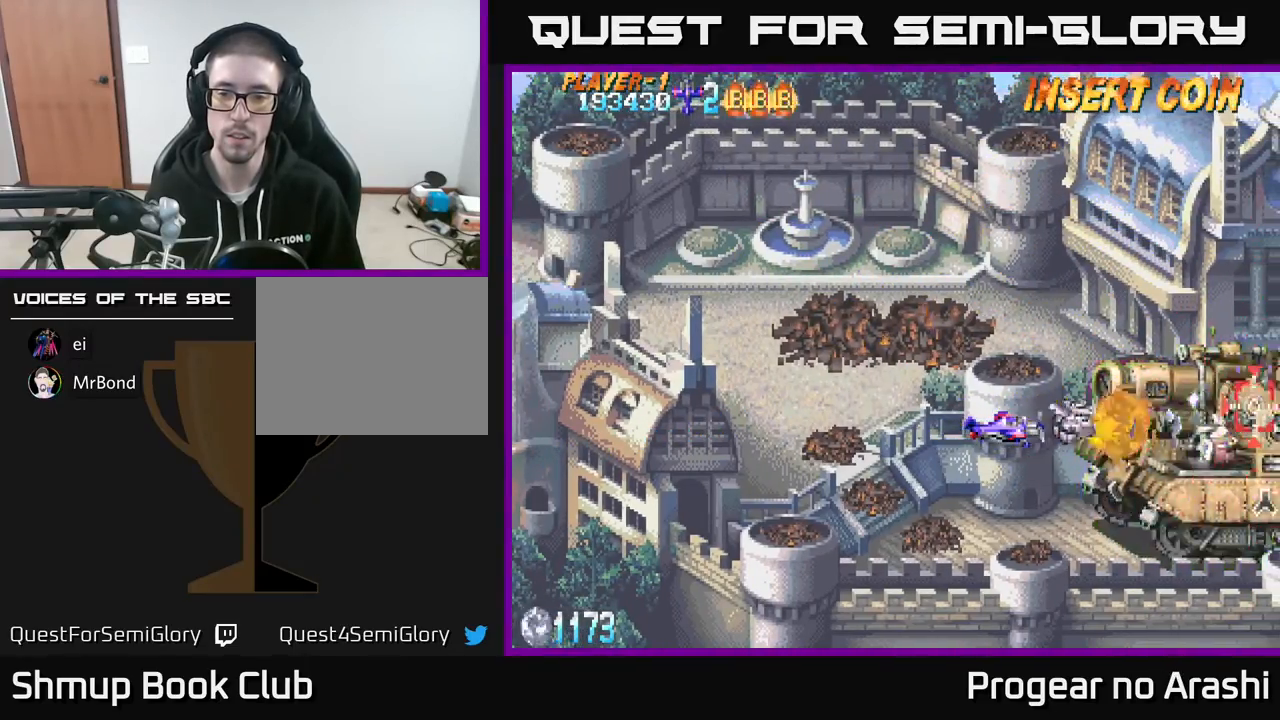
{"buttons": ["X"], "left_stick": "center", "events": [[33, "A", "up"], [117, "DPAD_LEFT", "down"], [167, "DPAD_UP", "down"], [283, "DPAD_UP", "up"], [300, "DPAD_LEFT", "up"], [417, "DPAD_DOWN", "down"], [500, "DPAD_DOWN", "up"]]}
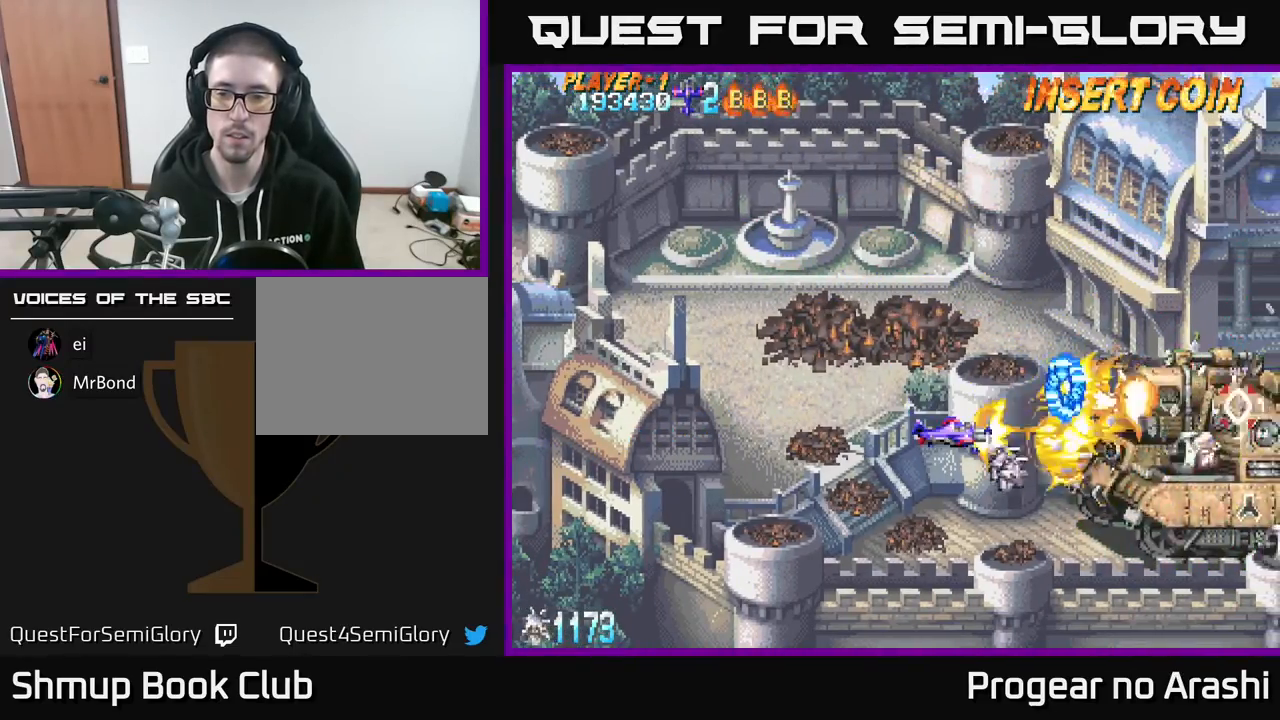
{"buttons": ["X", "DPAD_DOWN"], "left_stick": "center", "events": [[83, "DPAD_DOWN", "down"]]}
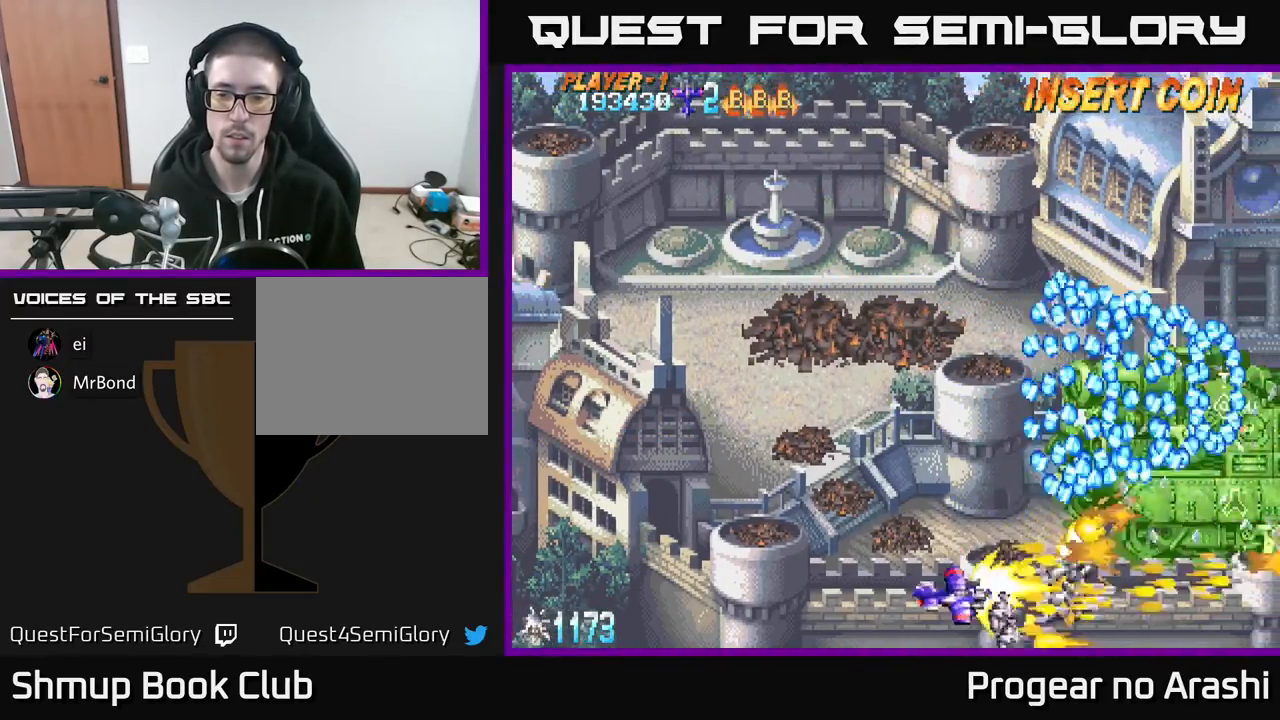
{"buttons": ["X", "DPAD_UP", "DPAD_LEFT"], "left_stick": "center", "events": [[33, "DPAD_DOWN", "up"], [67, "DPAD_LEFT", "down"], [167, "DPAD_UP", "down"], [200, "DPAD_LEFT", "up"], [367, "DPAD_LEFT", "down"]]}
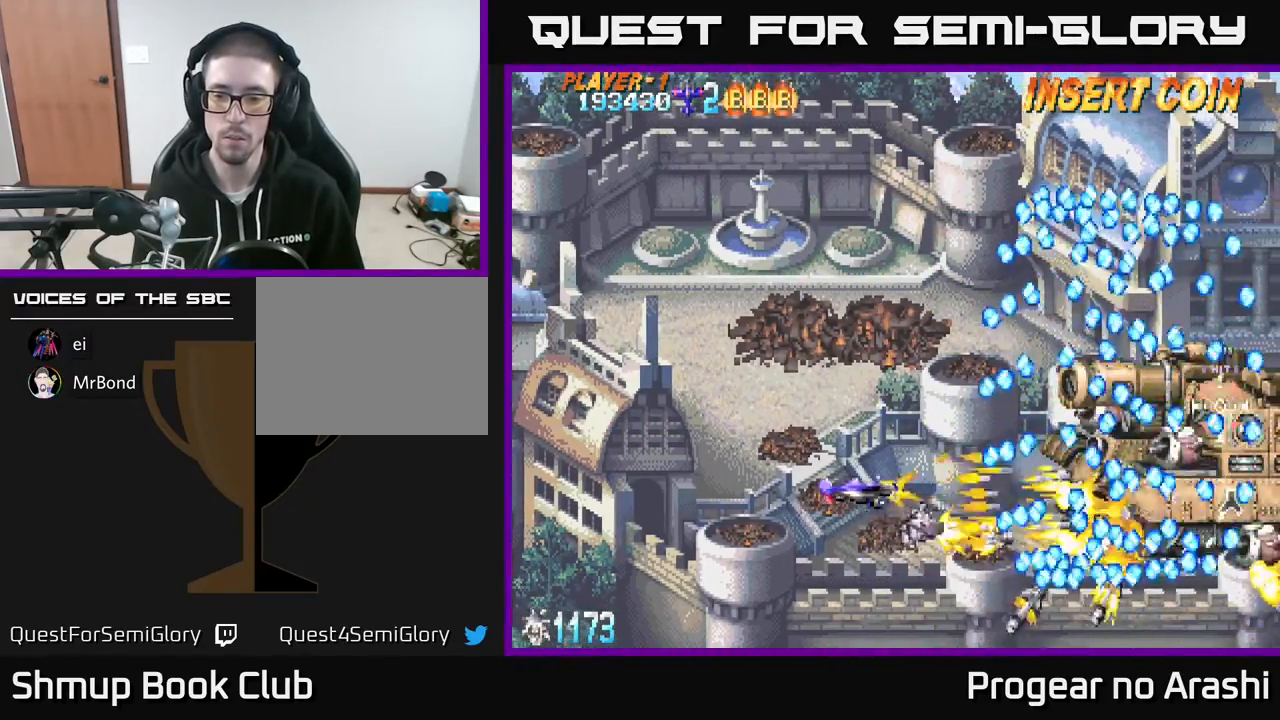
{"buttons": ["X", "DPAD_DOWN"], "left_stick": "center", "events": [[217, "DPAD_UP", "up"], [250, "DPAD_DOWN", "down"], [317, "DPAD_LEFT", "up"]]}
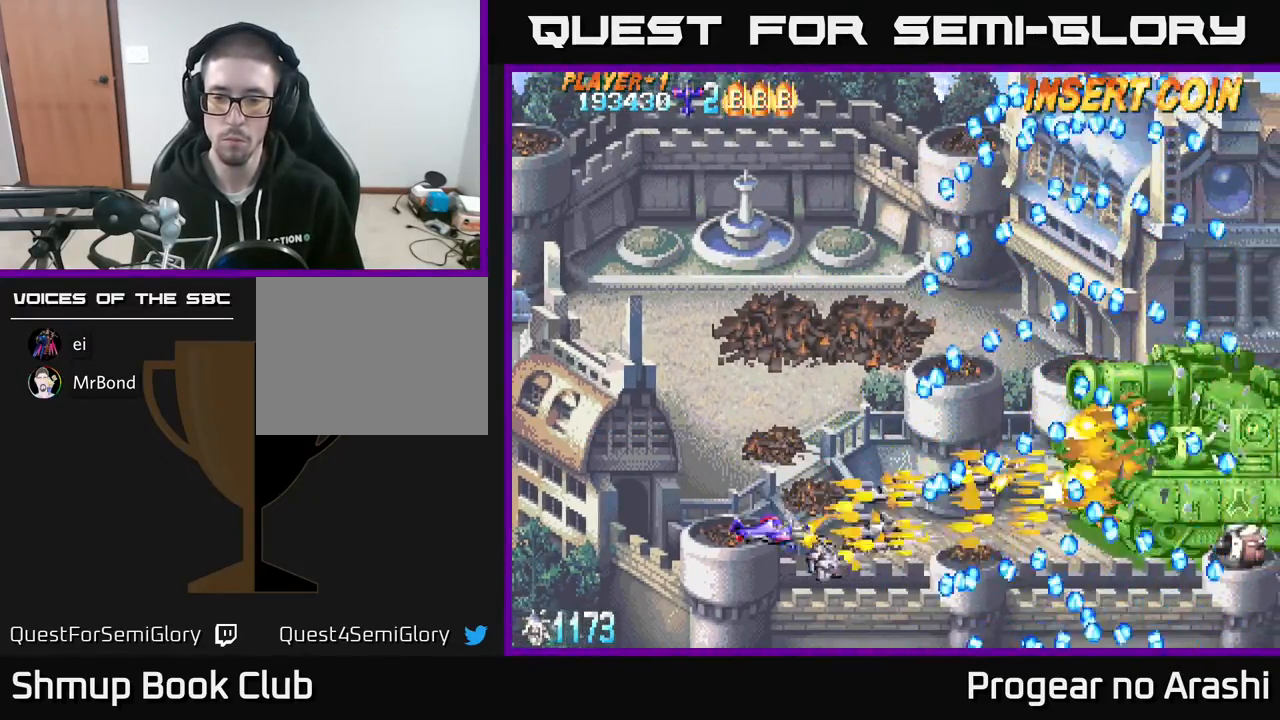
{"buttons": ["X", "DPAD_UP"], "left_stick": "center", "events": [[217, "DPAD_DOWN", "up"], [217, "DPAD_LEFT", "down"], [333, "DPAD_UP", "down"], [467, "DPAD_LEFT", "up"]]}
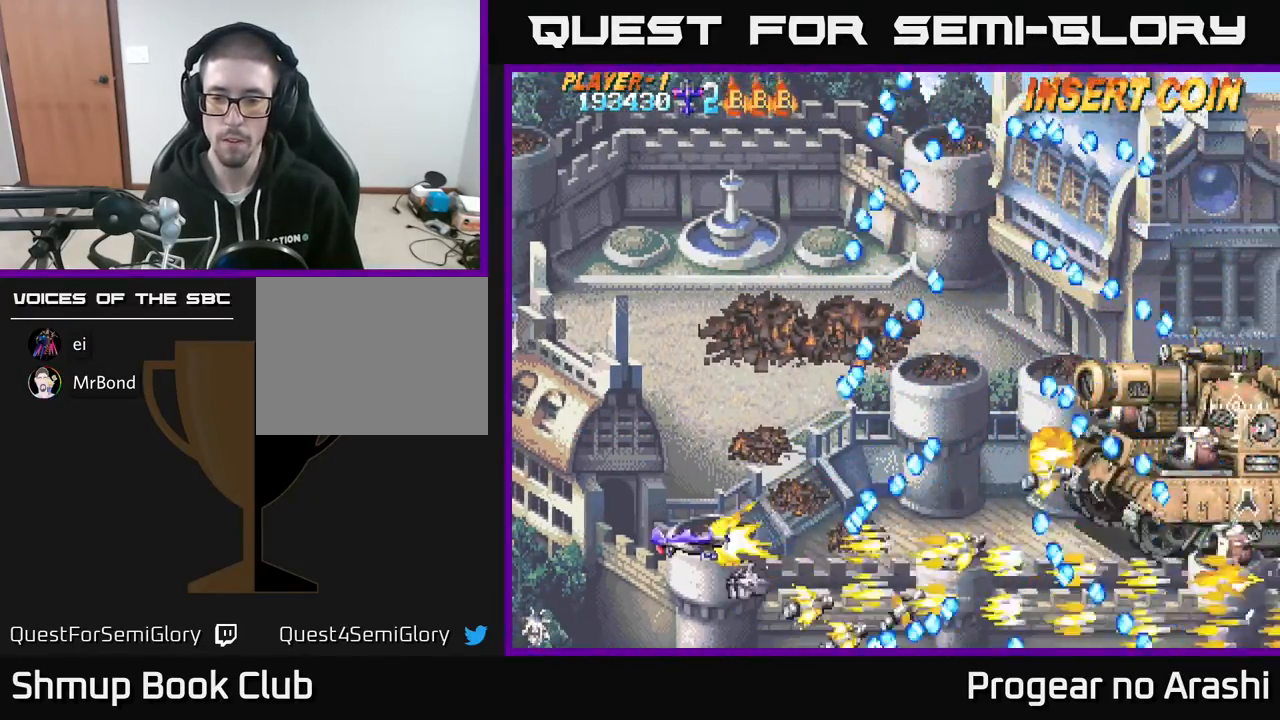
{"buttons": ["A", "DPAD_UP"], "left_stick": "center", "events": [[217, "A", "down"], [233, "DPAD_RIGHT", "down"], [283, "X", "up"], [300, "DPAD_UP", "up"], [333, "DPAD_RIGHT", "up"], [433, "DPAD_UP", "down"]]}
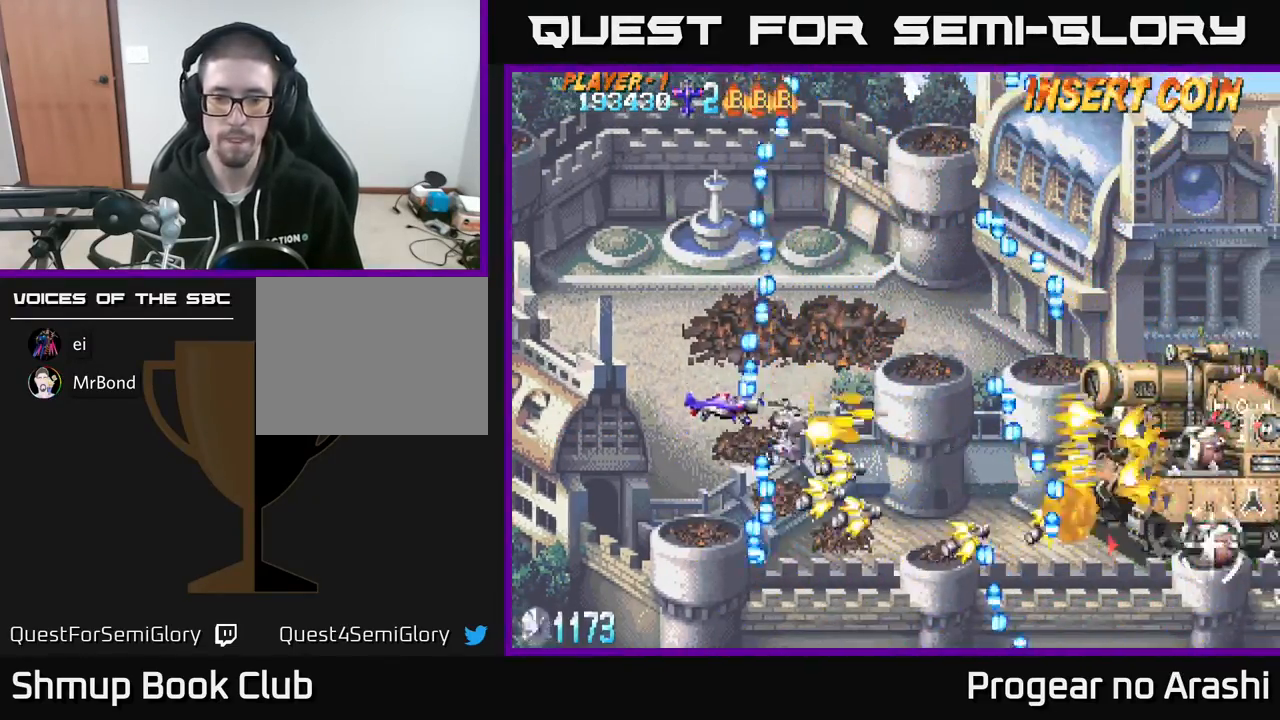
{"buttons": ["DPAD_UP"], "left_stick": "center", "events": [[67, "DPAD_UP", "up"], [67, "X", "down"], [83, "DPAD_RIGHT", "down"], [117, "A", "up"], [133, "DPAD_UP", "down"], [200, "DPAD_RIGHT", "up"], [200, "DPAD_UP", "up"], [250, "DPAD_LEFT", "down"], [367, "DPAD_LEFT", "up"], [417, "DPAD_UP", "down"], [433, "X", "up"]]}
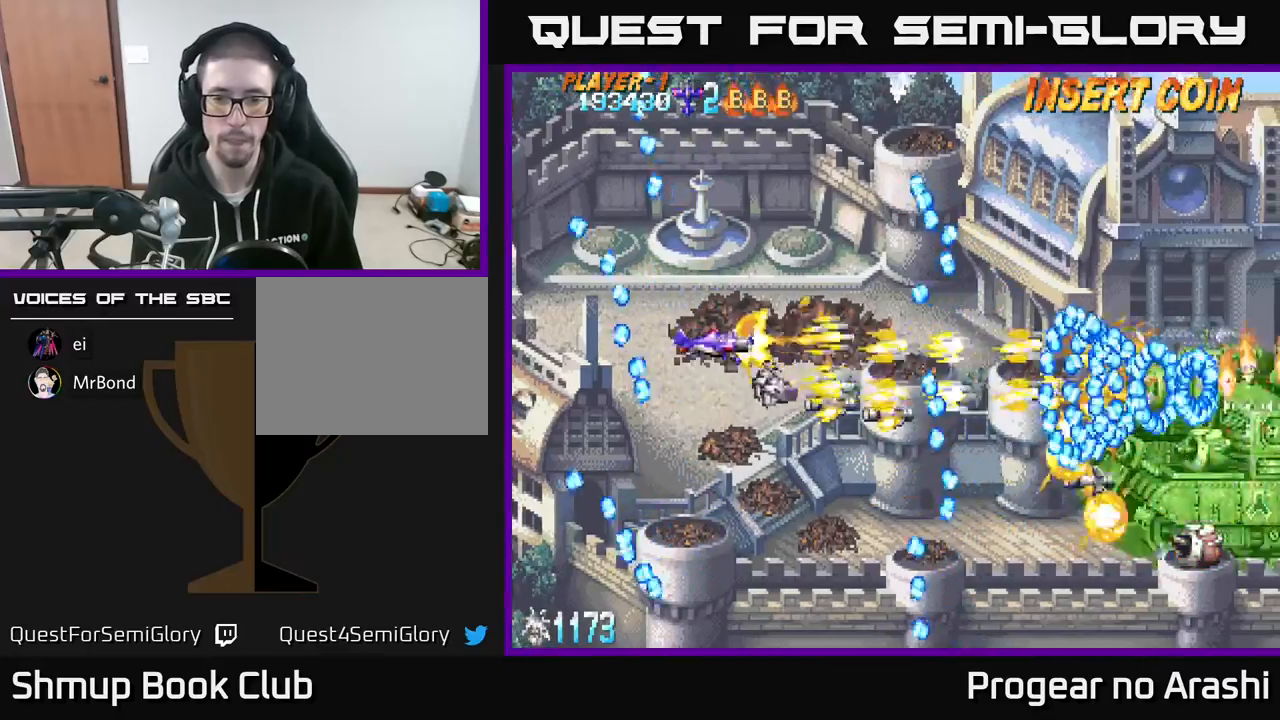
{"buttons": ["X", "DPAD_DOWN", "DPAD_RIGHT"], "left_stick": "center", "events": [[67, "DPAD_RIGHT", "down"], [117, "DPAD_UP", "up"], [117, "X", "down"], [167, "DPAD_DOWN", "down"], [283, "DPAD_DOWN", "up"], [333, "DPAD_UP", "down"], [450, "DPAD_UP", "up"], [500, "DPAD_DOWN", "down"]]}
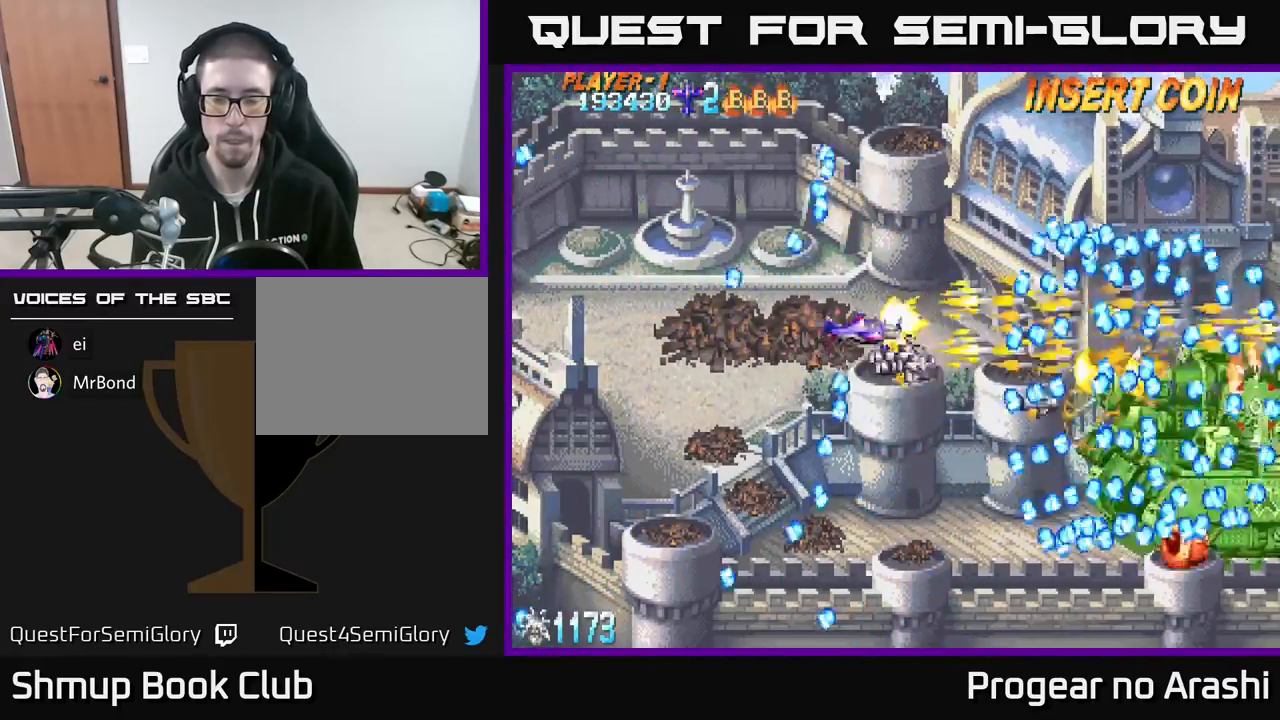
{"buttons": ["DPAD_DOWN"], "left_stick": "center", "events": [[33, "DPAD_RIGHT", "up"], [183, "DPAD_DOWN", "up"], [183, "DPAD_LEFT", "down"], [200, "X", "up"], [317, "DPAD_LEFT", "up"], [333, "DPAD_DOWN", "down"]]}
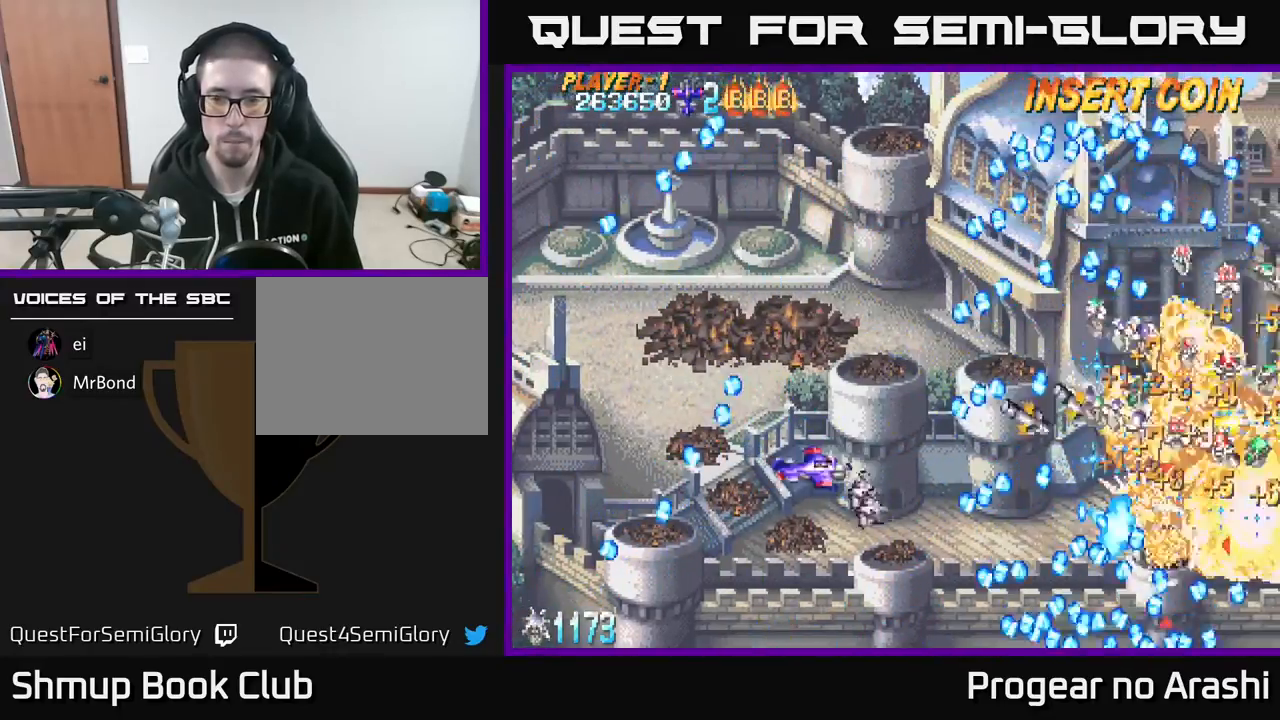
{"buttons": ["X", "DPAD_UP"], "left_stick": "center", "events": [[217, "DPAD_LEFT", "down"], [283, "X", "down"], [300, "DPAD_DOWN", "up"], [333, "DPAD_UP", "down"], [433, "DPAD_LEFT", "up"]]}
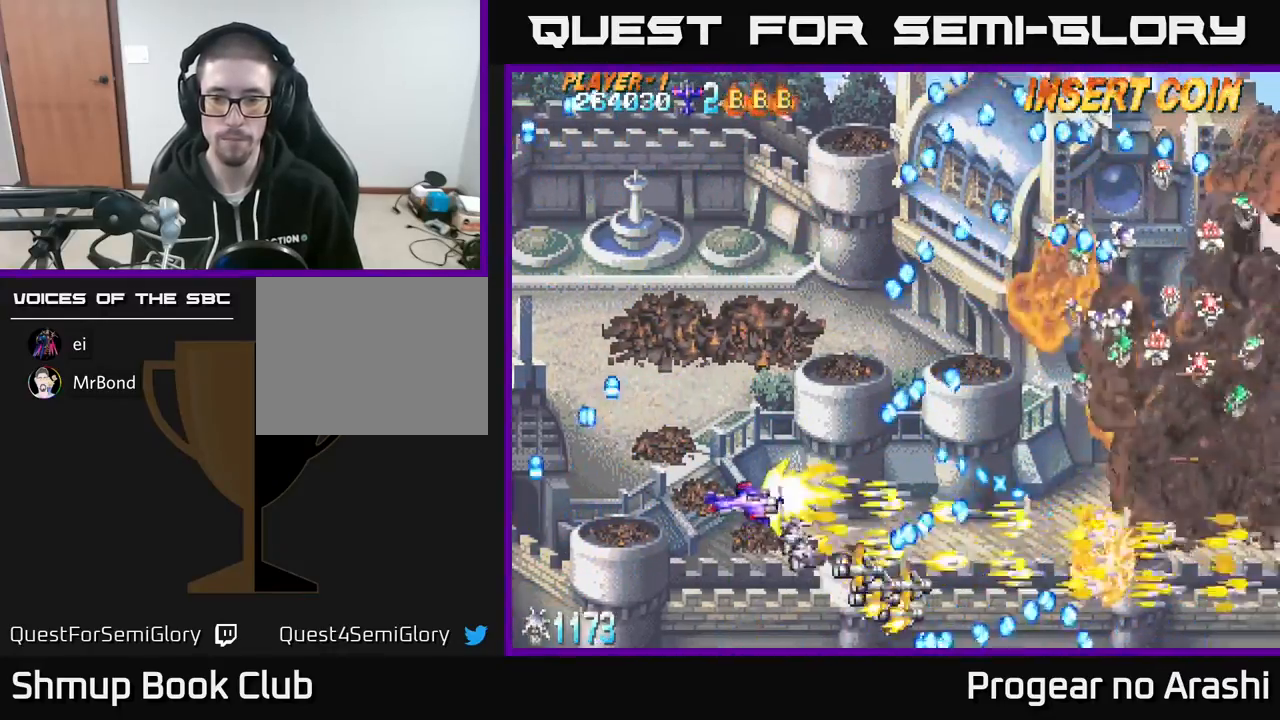
{"buttons": ["A", "DPAD_RIGHT"], "left_stick": "center", "events": [[67, "A", "down"], [83, "DPAD_UP", "up"], [133, "X", "up"], [417, "DPAD_RIGHT", "down"]]}
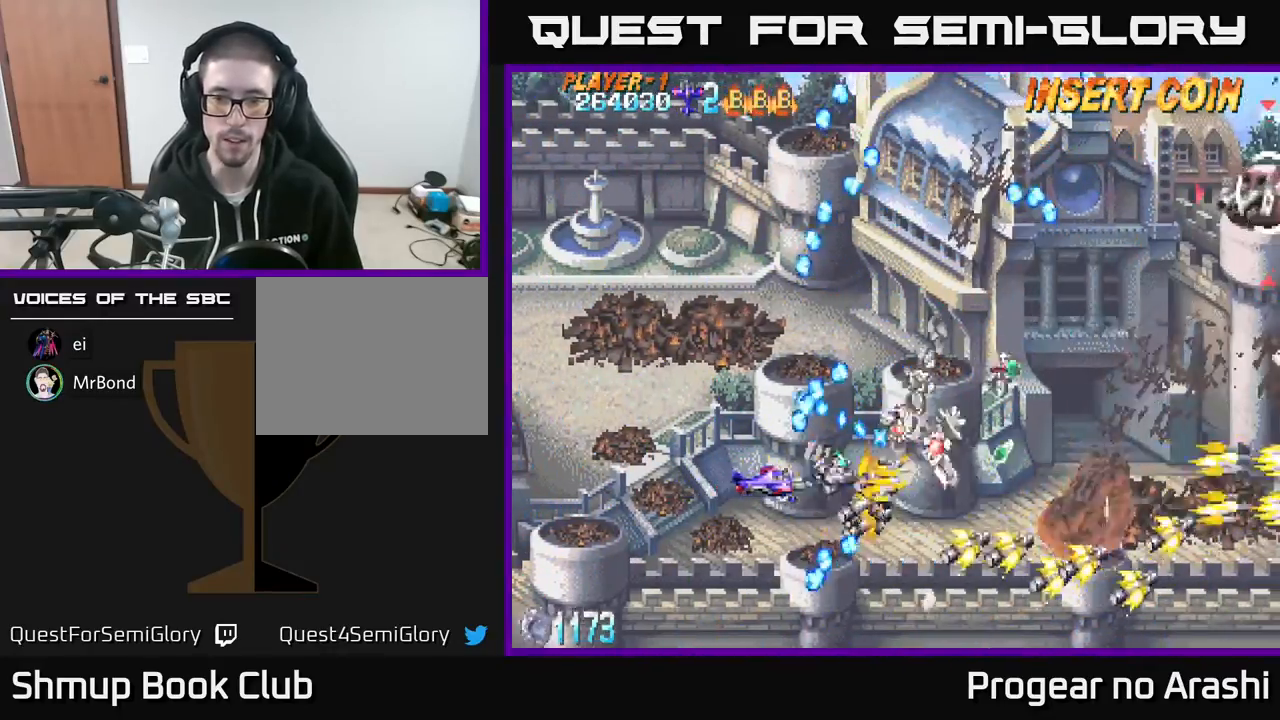
{"buttons": ["X", "DPAD_UP"], "left_stick": "center", "events": [[117, "X", "down"], [150, "A", "up"], [150, "DPAD_DOWN", "down"], [217, "DPAD_DOWN", "up"], [317, "DPAD_UP", "down"], [383, "DPAD_RIGHT", "up"]]}
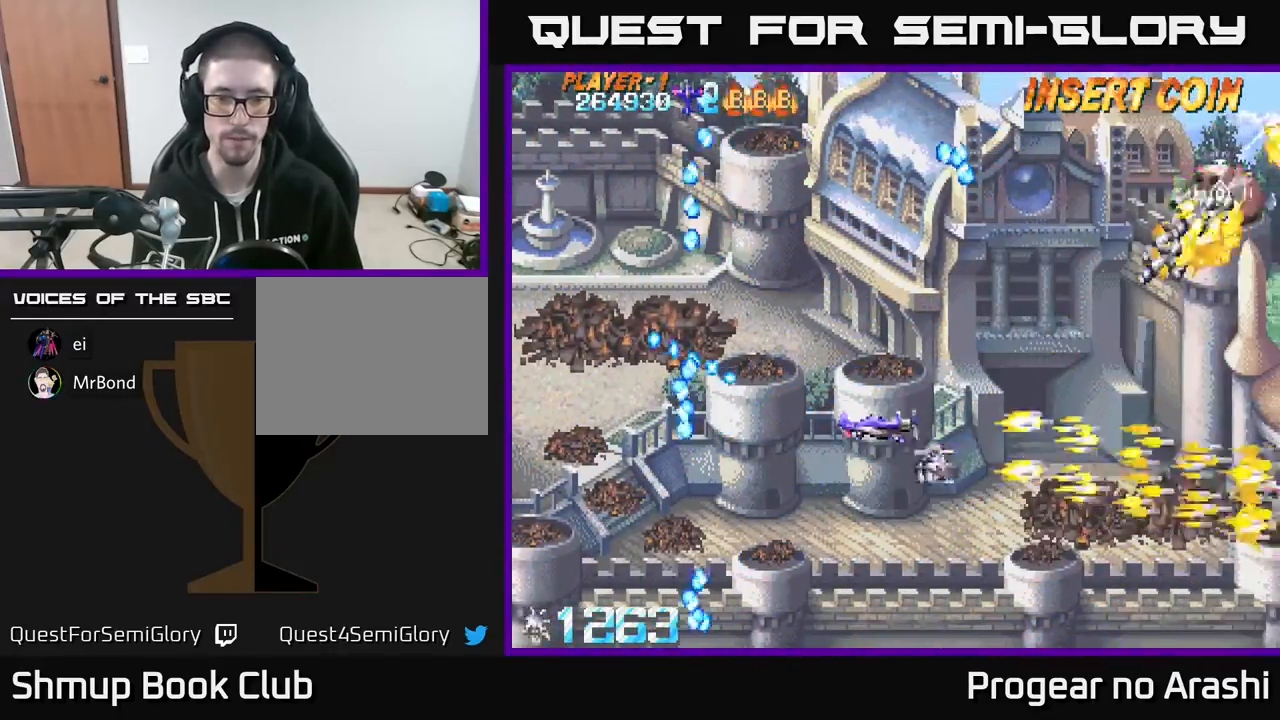
{"buttons": ["X", "DPAD_UP"], "left_stick": "center", "events": [[33, "X", "up"], [167, "X", "down"]]}
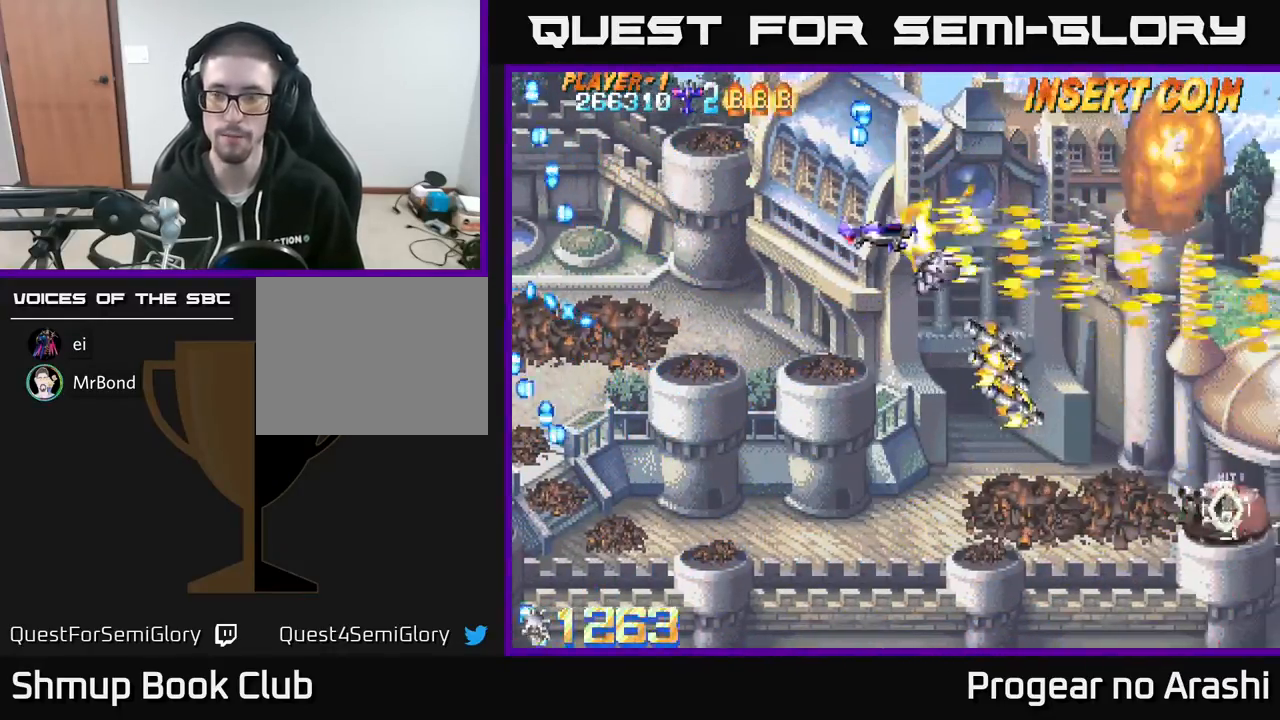
{"buttons": ["A", "DPAD_DOWN", "DPAD_RIGHT"], "left_stick": "center", "events": [[83, "DPAD_RIGHT", "down"], [117, "DPAD_UP", "up"], [167, "DPAD_DOWN", "down"], [183, "DPAD_RIGHT", "up"], [217, "X", "up"], [300, "X", "down"], [333, "A", "down"], [350, "DPAD_RIGHT", "down"], [367, "X", "up"]]}
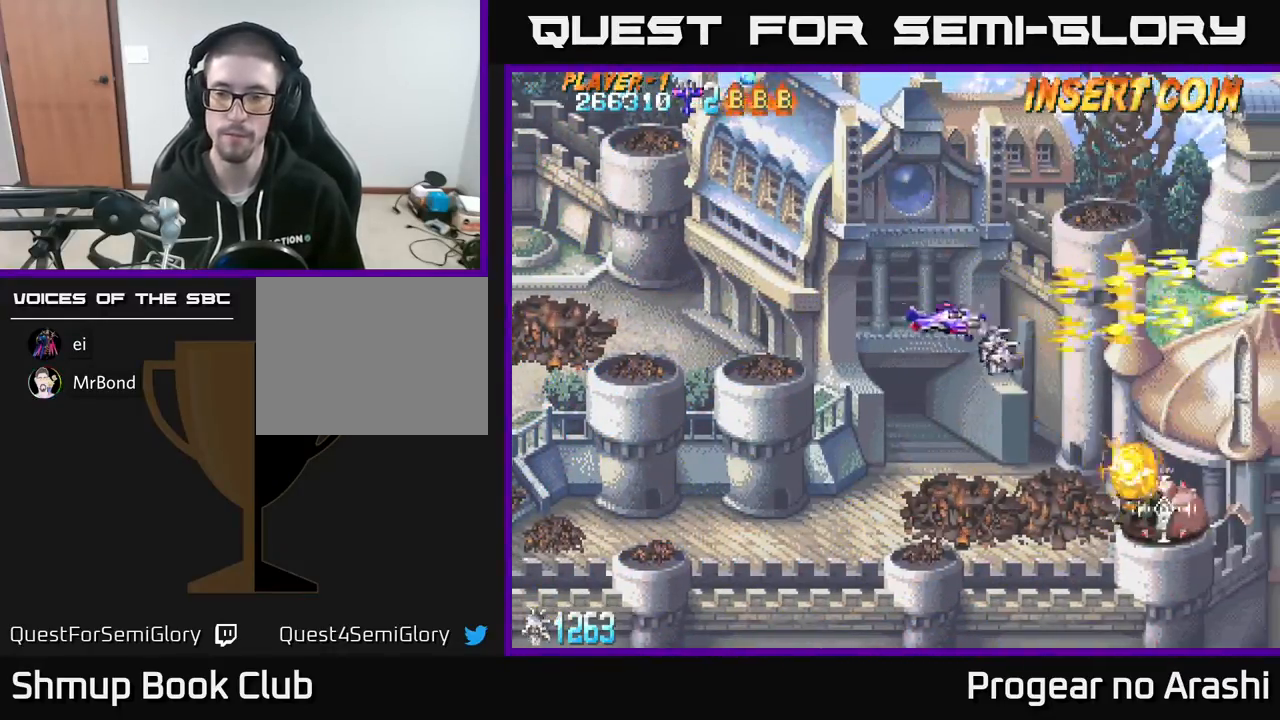
{"buttons": ["X", "DPAD_UP"], "left_stick": "center", "events": [[200, "DPAD_RIGHT", "up"], [317, "DPAD_DOWN", "up"], [317, "DPAD_LEFT", "down"], [417, "DPAD_UP", "down"], [417, "X", "down"], [467, "A", "up"], [483, "DPAD_LEFT", "up"]]}
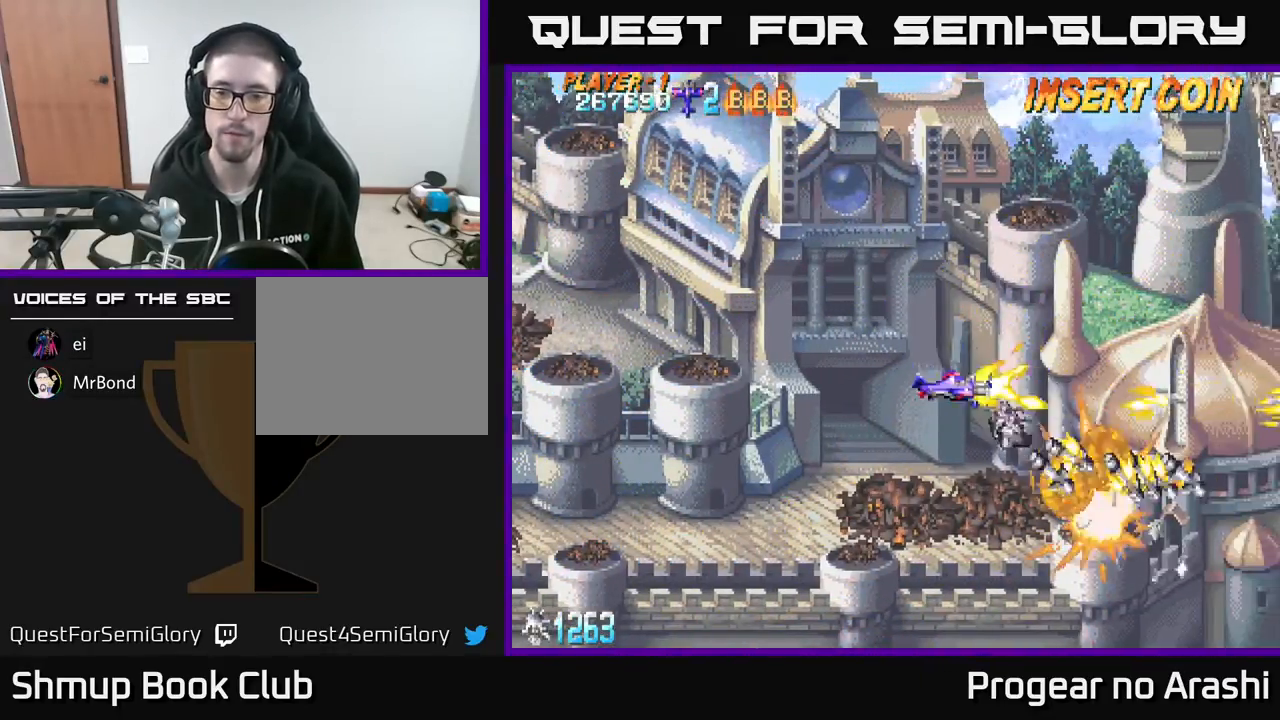
{"buttons": ["DPAD_UP", "DPAD_LEFT"], "left_stick": "center", "events": [[183, "X", "up"], [500, "DPAD_LEFT", "down"]]}